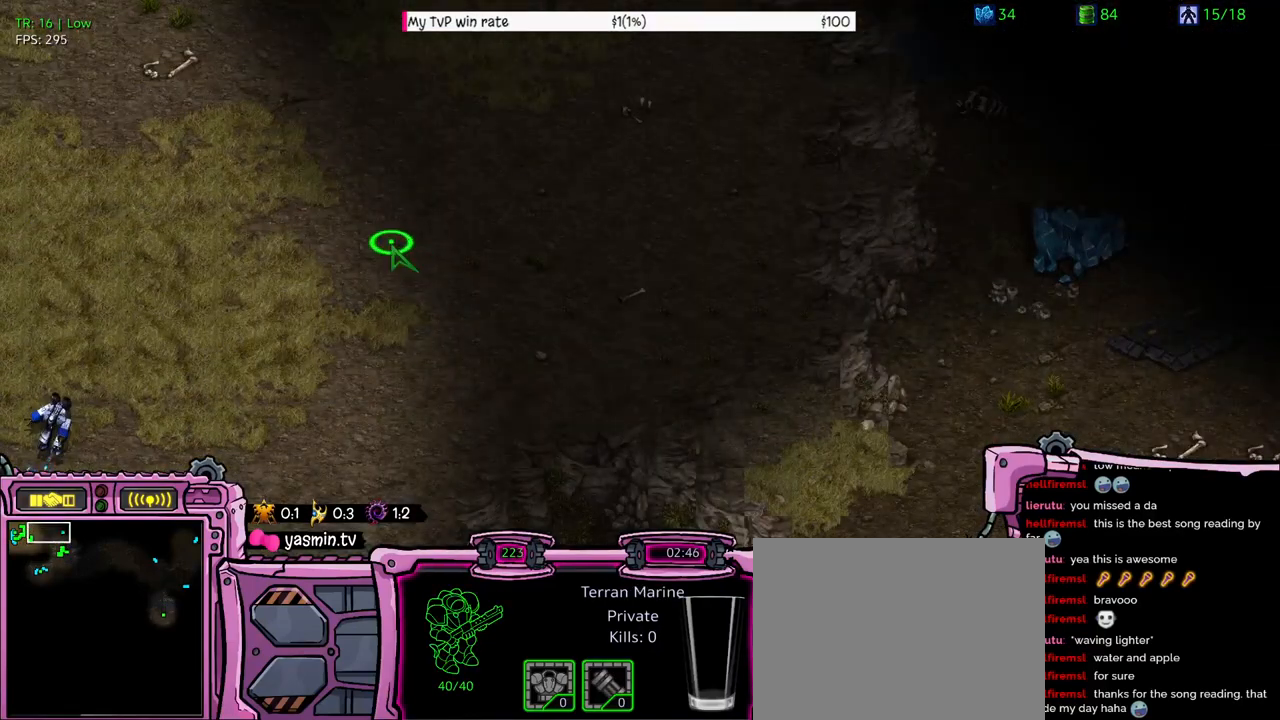
Gameplay with keyboard; each line is a JSON object with the keys held at the frame after it. "events" lists presses ("down") and releases ("up") of "a", "alt", "b", "c", "caps_lock", "ctrl", "d", "e", "f", "g", "h", "q", "r", "s", "shift", "super", "t", "tab", "v", "w", "x", "y" and "z" between this image and that frame as [ms after this image, input, new state], when the widget could be followed in between. No other keys are recorded. Mouse input is not recorded. Not read: 1 2.
{"keys": [], "events": [[366, "a", "down"], [466, "a", "up"]]}
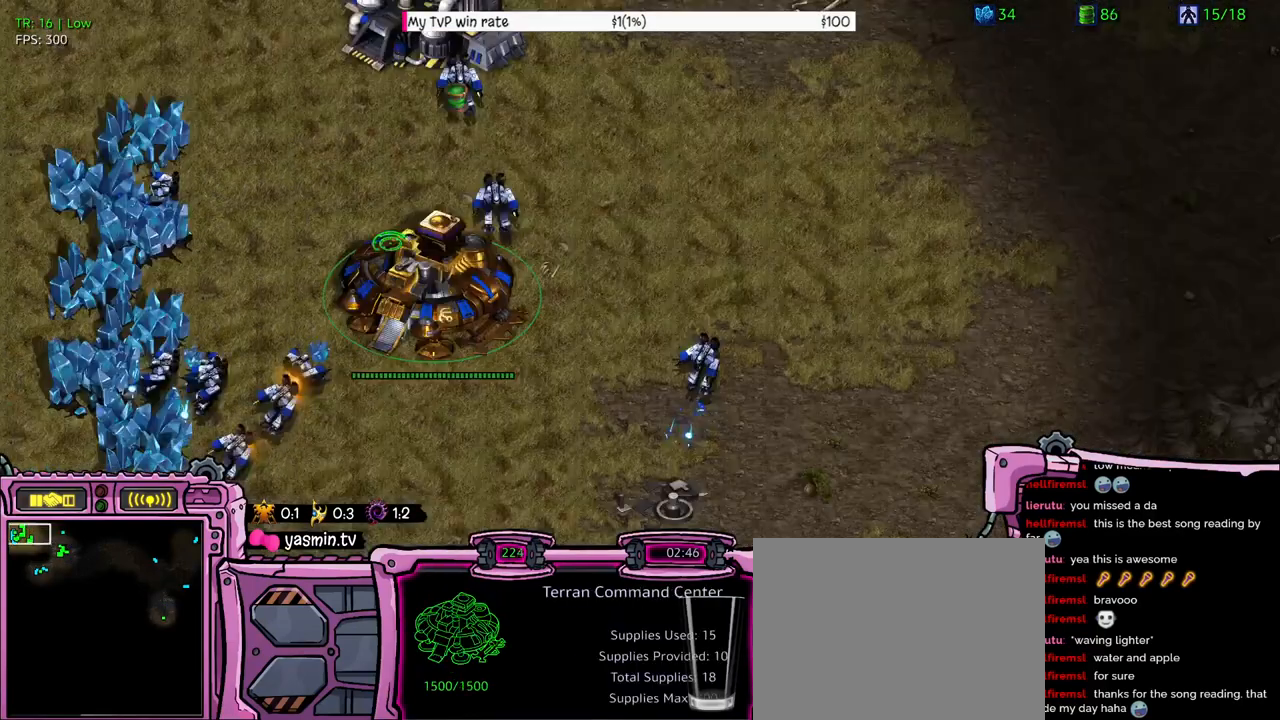
{"keys": [], "events": [[66, "a", "down"], [133, "a", "up"], [333, "z", "down"], [433, "z", "up"]]}
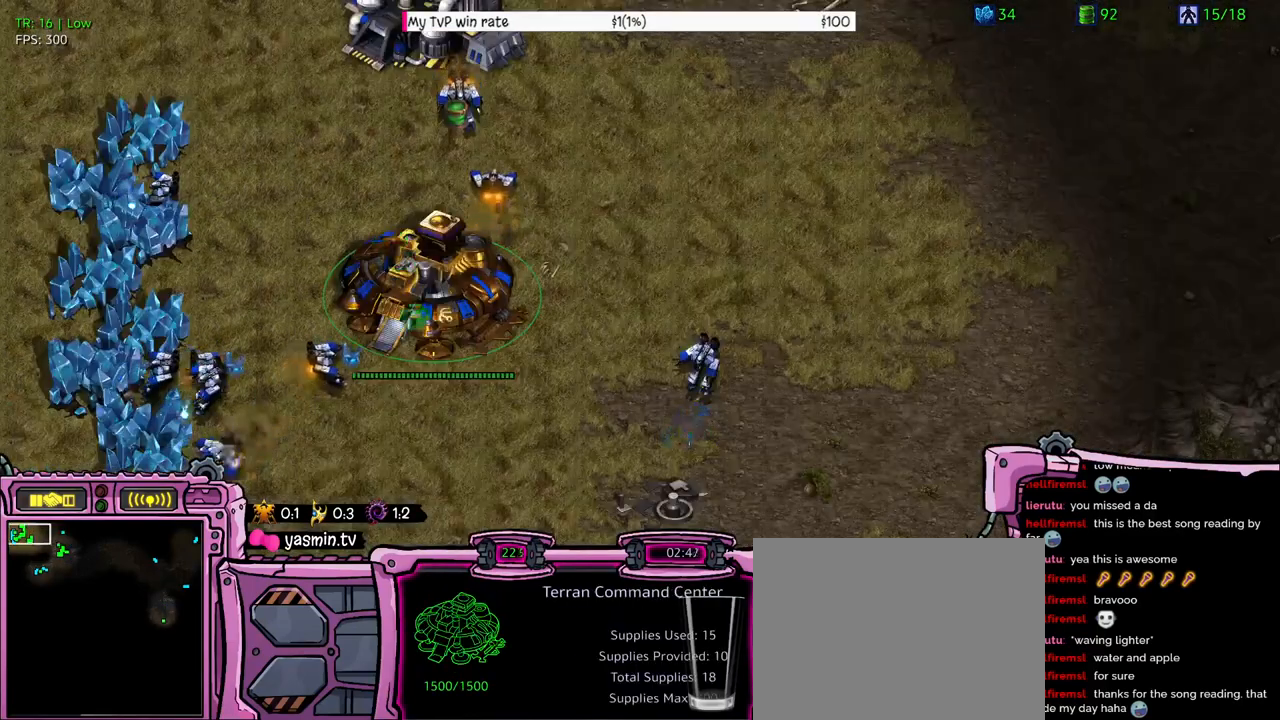
{"keys": [], "events": []}
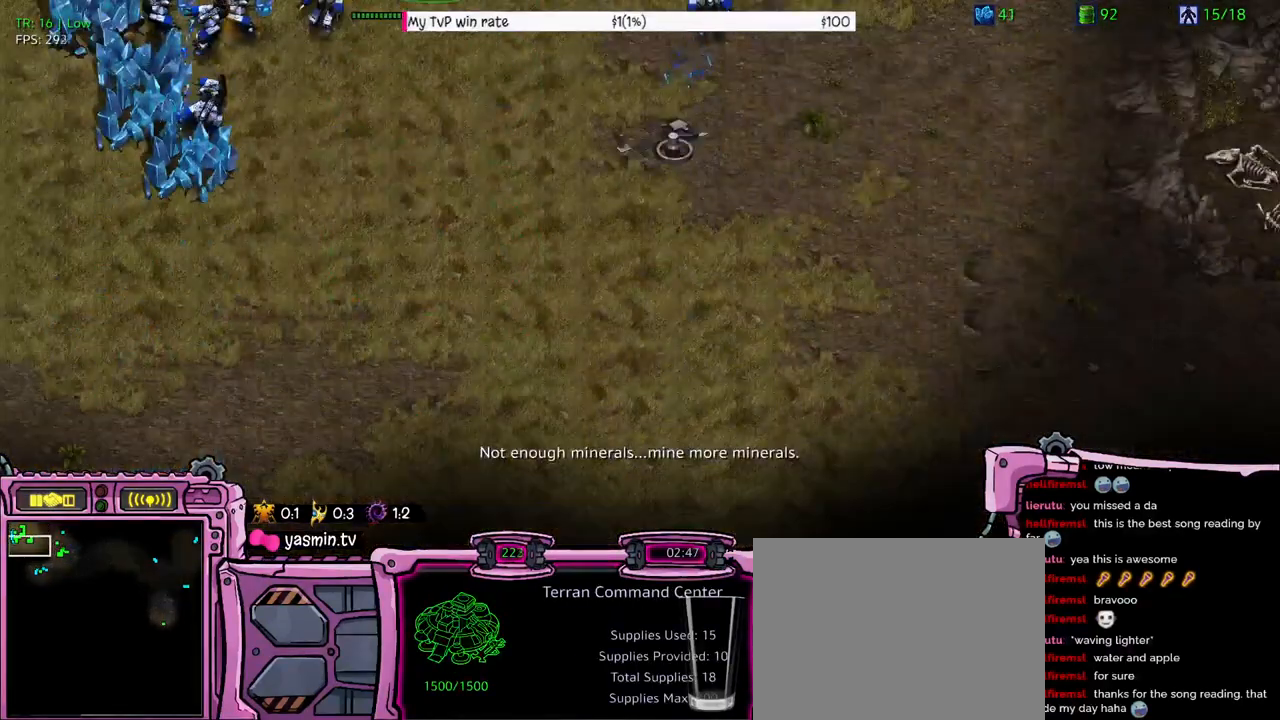
{"keys": [], "events": [[133, "z", "down"], [400, "z", "up"]]}
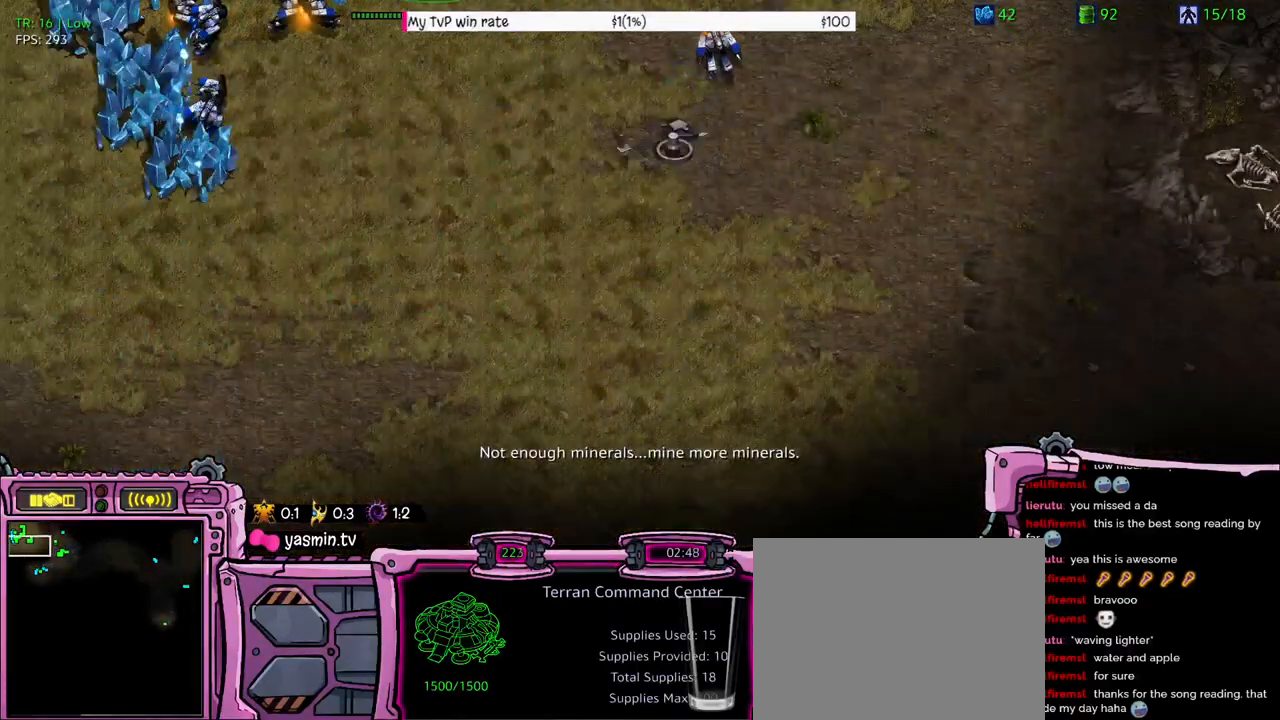
{"keys": [], "events": [[133, "z", "down"], [233, "z", "up"], [300, "z", "down"], [366, "z", "up"]]}
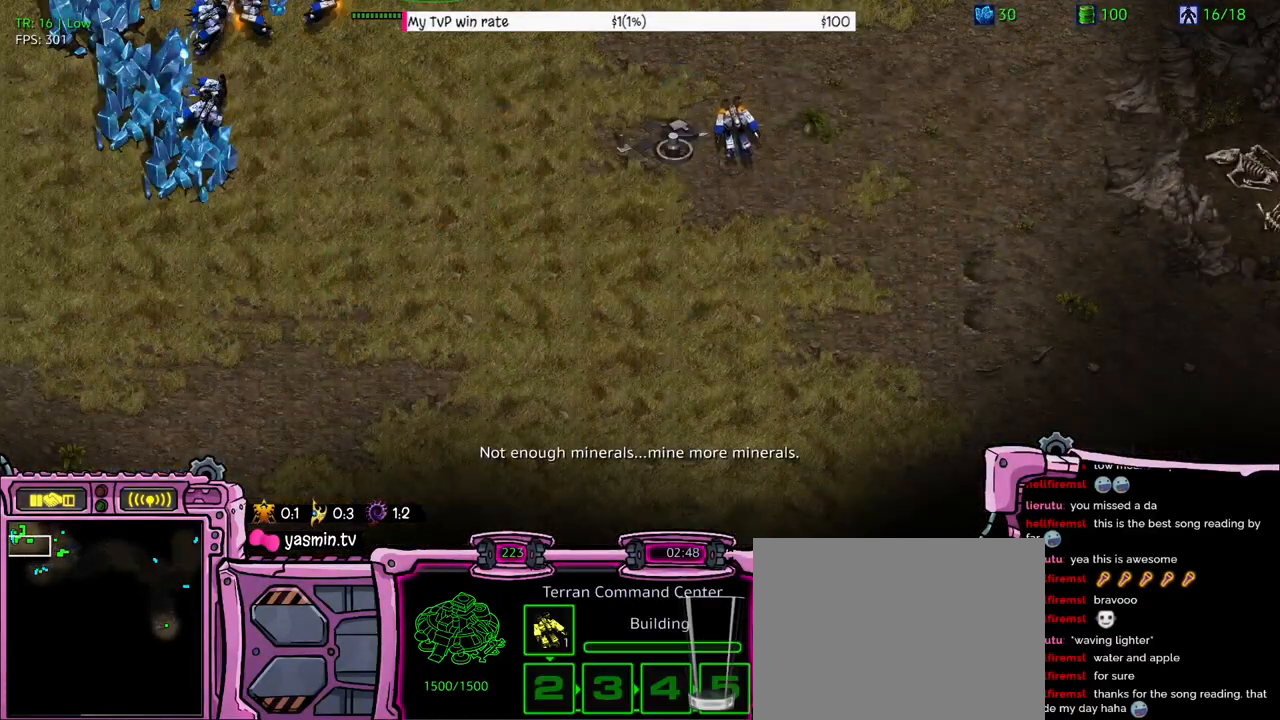
{"keys": [], "events": [[133, "z", "down"], [433, "z", "up"]]}